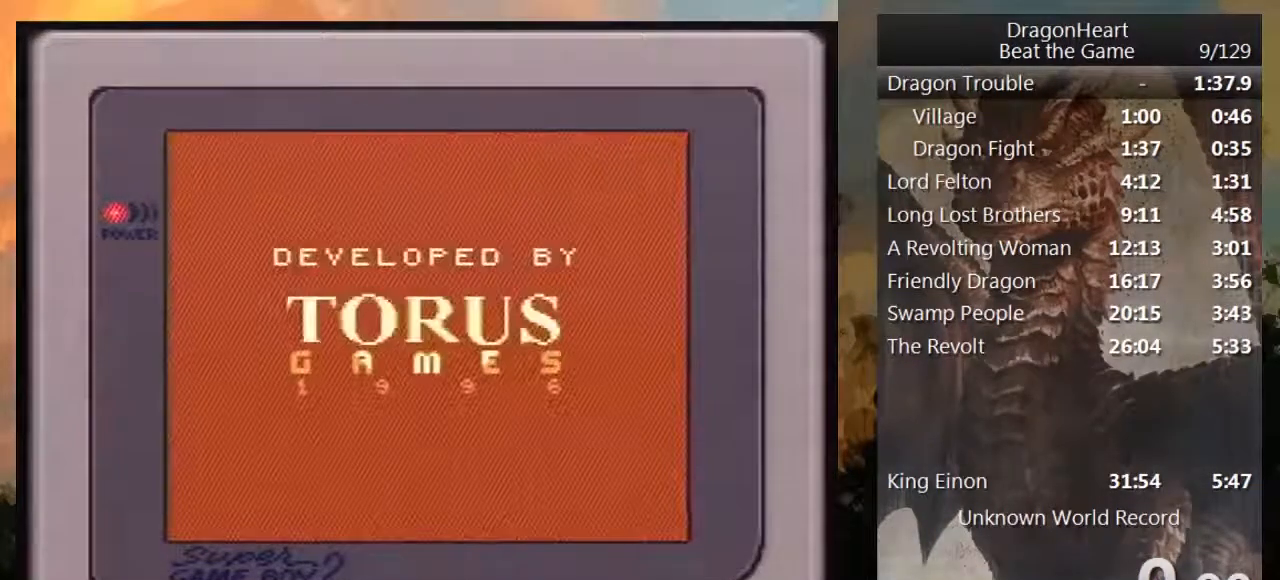
Gameplay with a controller (Nintendo layout); each line is a JSON object with the inputs held at the frame after it. "events" lists button and stick changes between this image and that frame as [ms after this image, input, new state], when the widget could be followed in between. Not read: L3 R3 START.
{"buttons": [], "events": []}
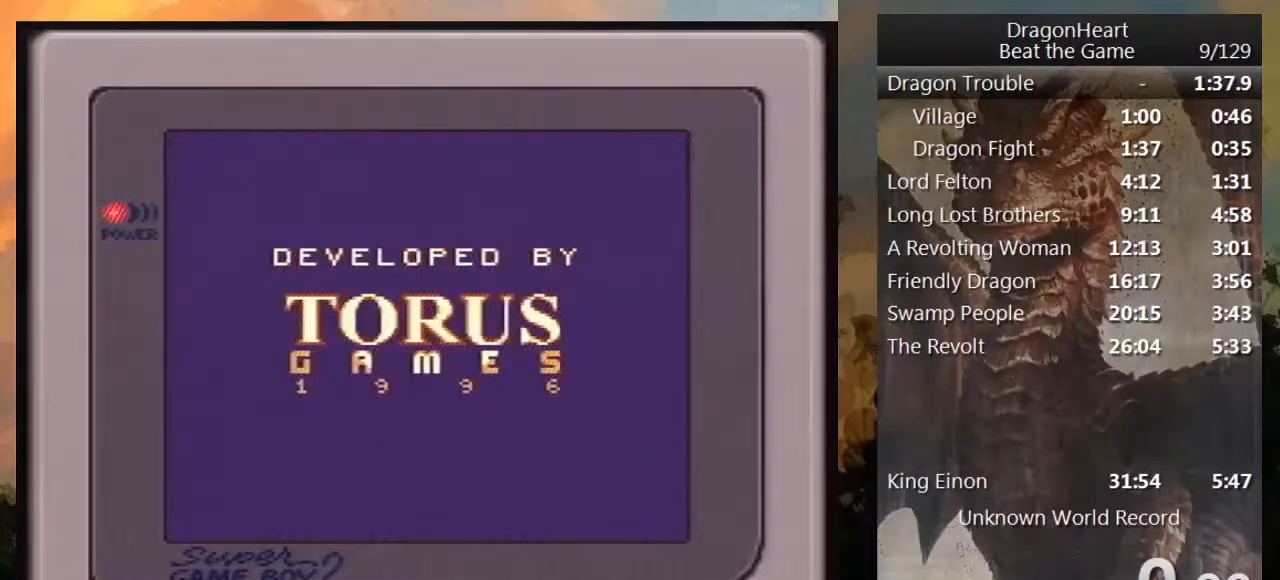
{"buttons": [], "events": []}
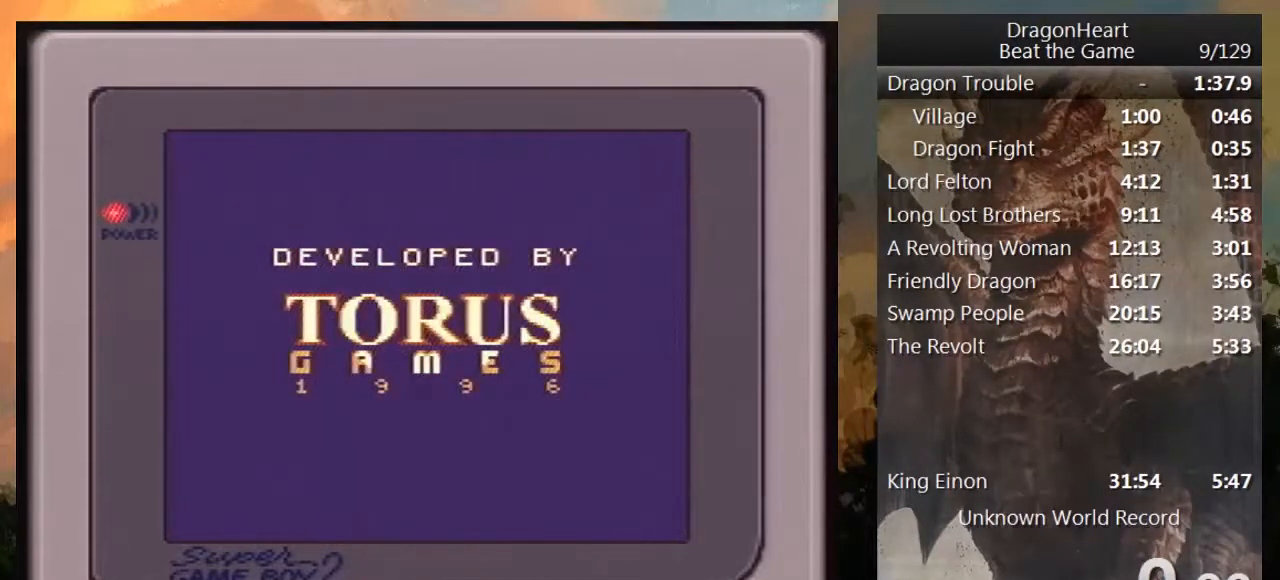
{"buttons": [], "events": []}
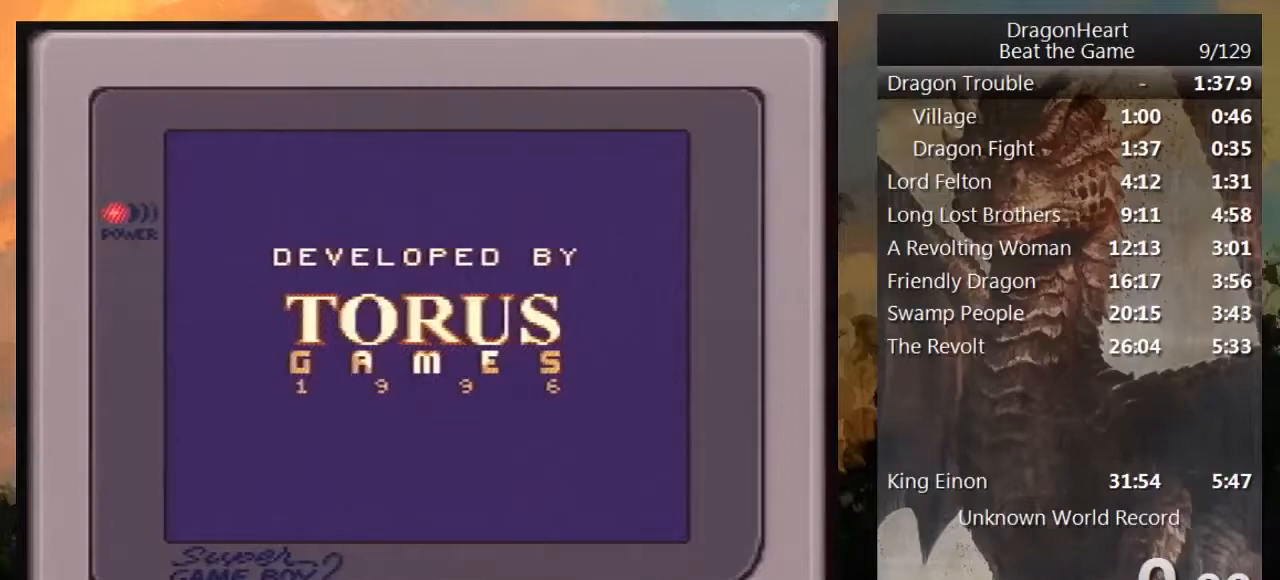
{"buttons": [], "events": []}
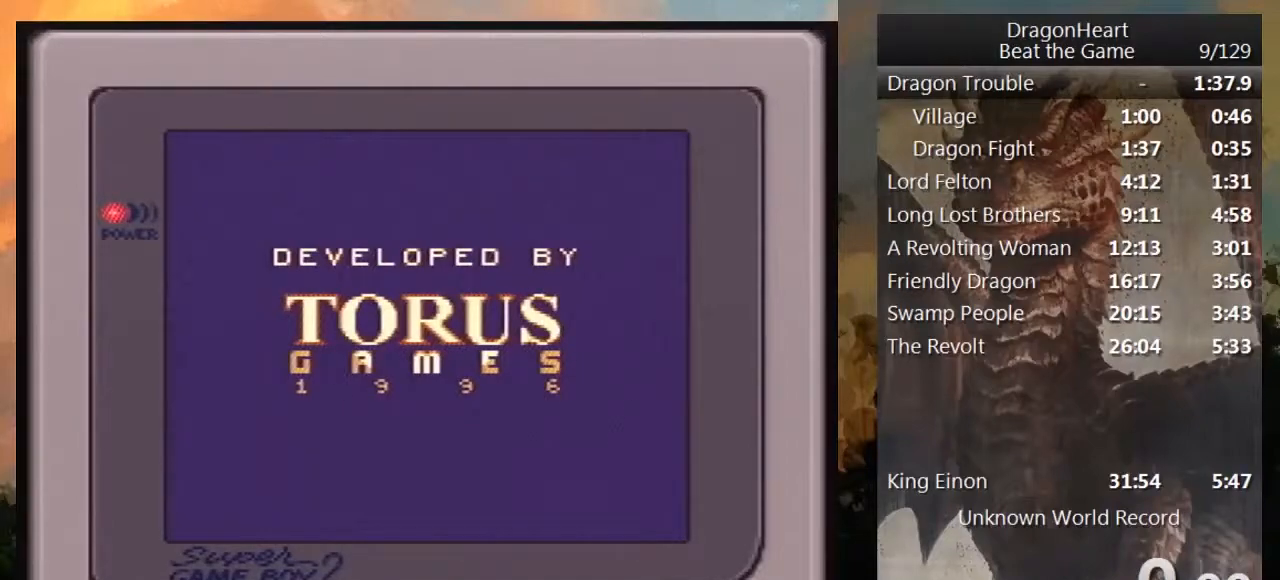
{"buttons": [], "events": []}
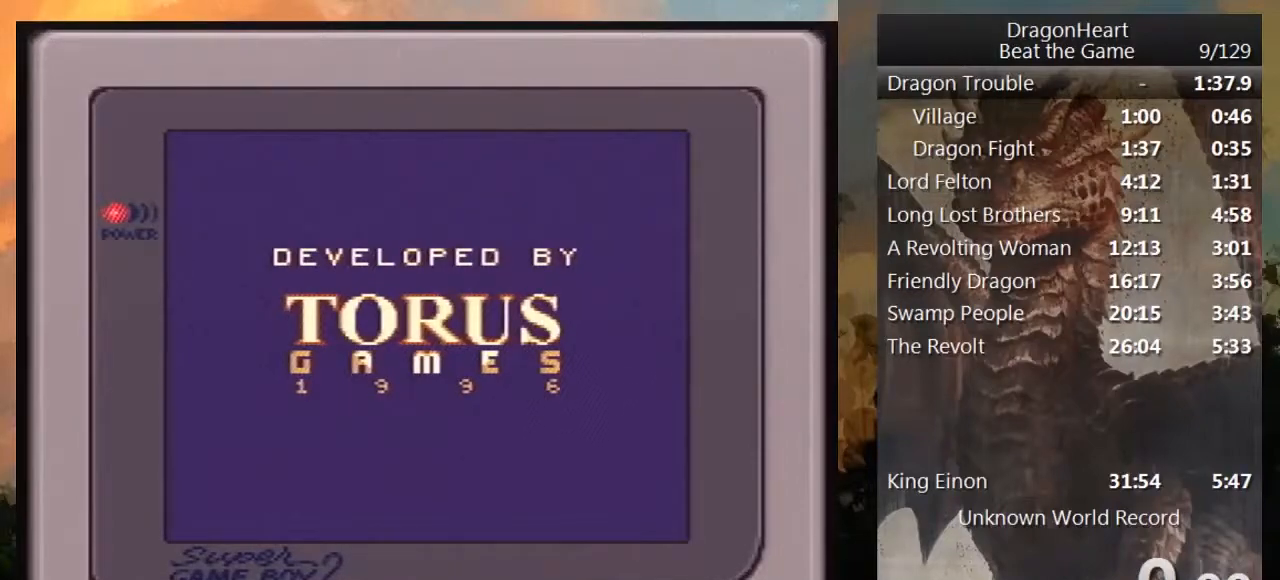
{"buttons": [], "events": []}
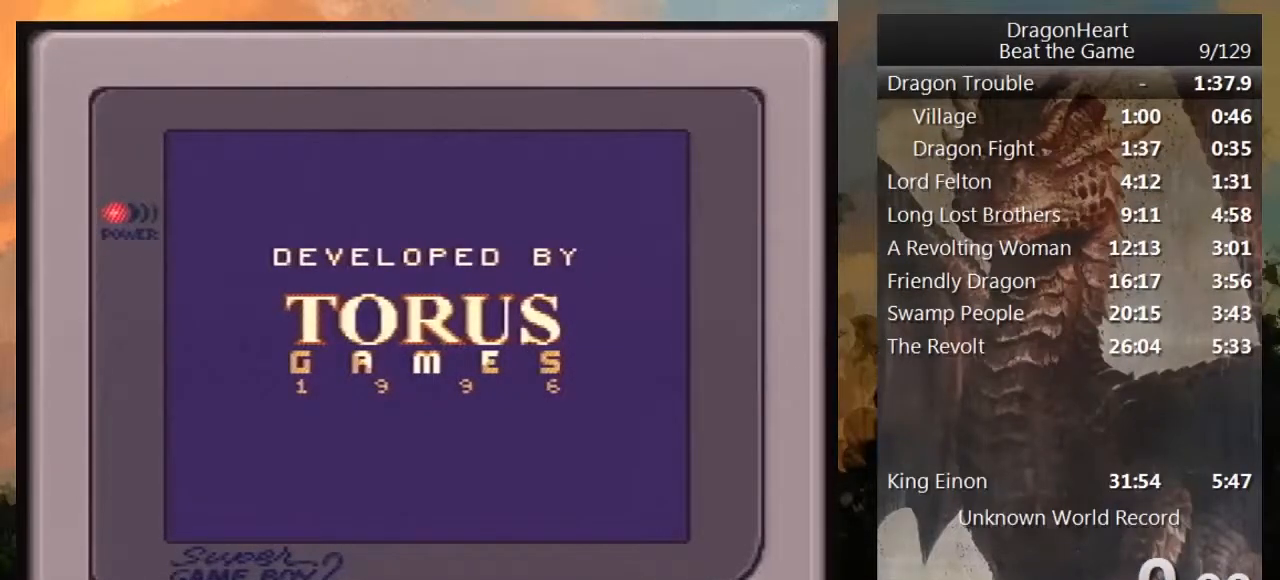
{"buttons": [], "events": []}
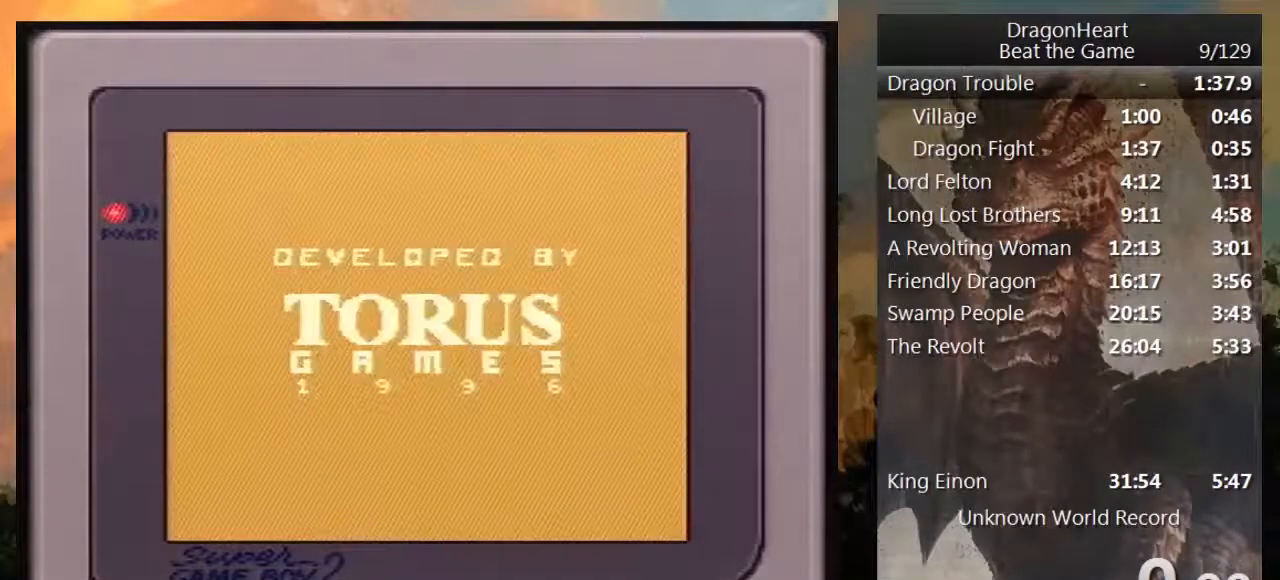
{"buttons": [], "events": []}
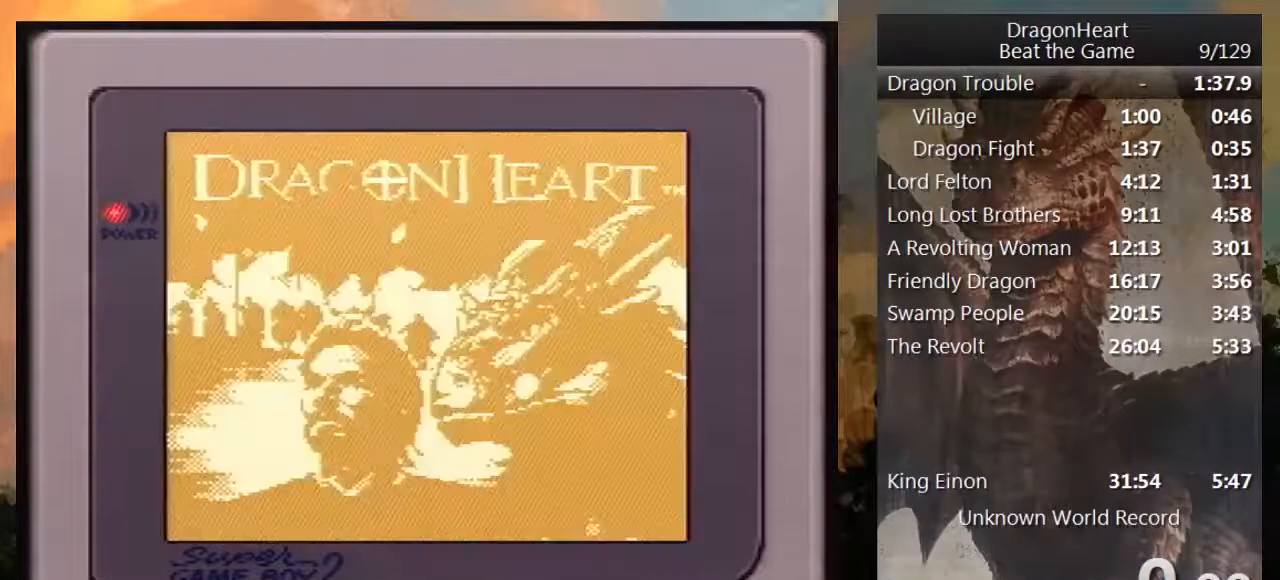
{"buttons": [], "events": []}
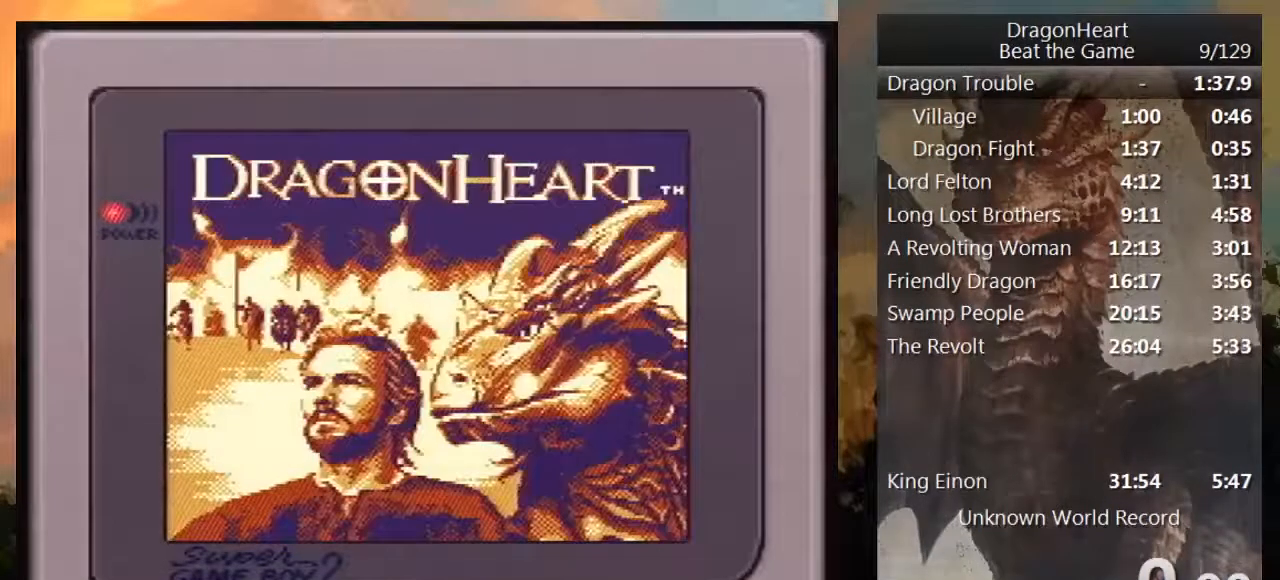
{"buttons": [], "events": []}
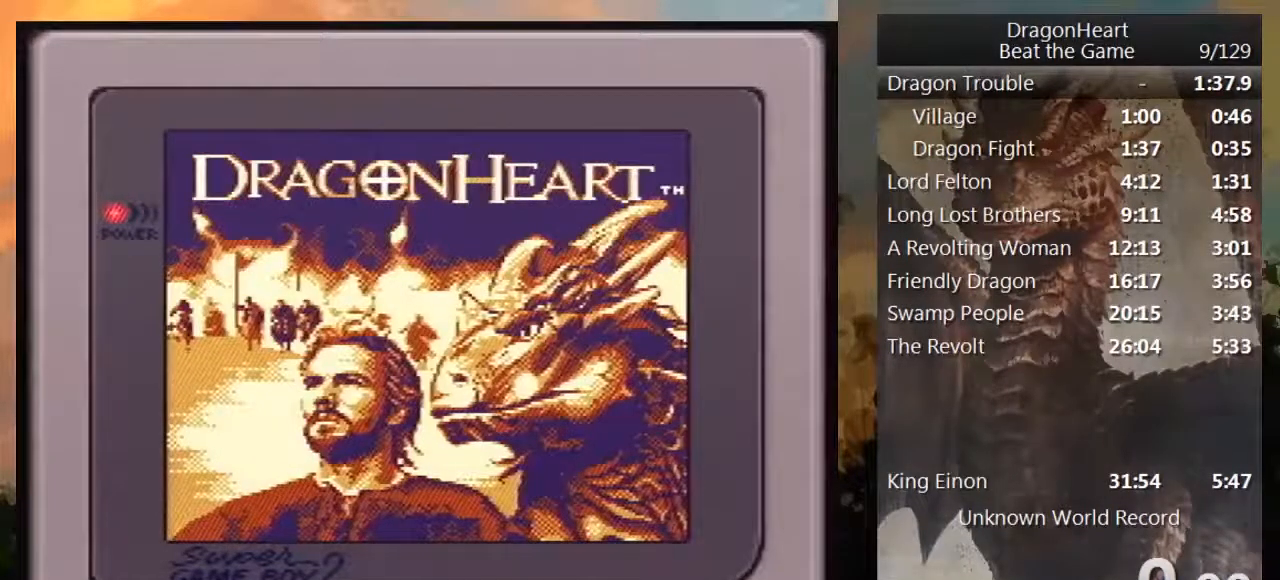
{"buttons": ["DPAD_DOWN"], "events": [[283, "DPAD_DOWN", "down"], [383, "DPAD_DOWN", "up"], [483, "DPAD_DOWN", "down"]]}
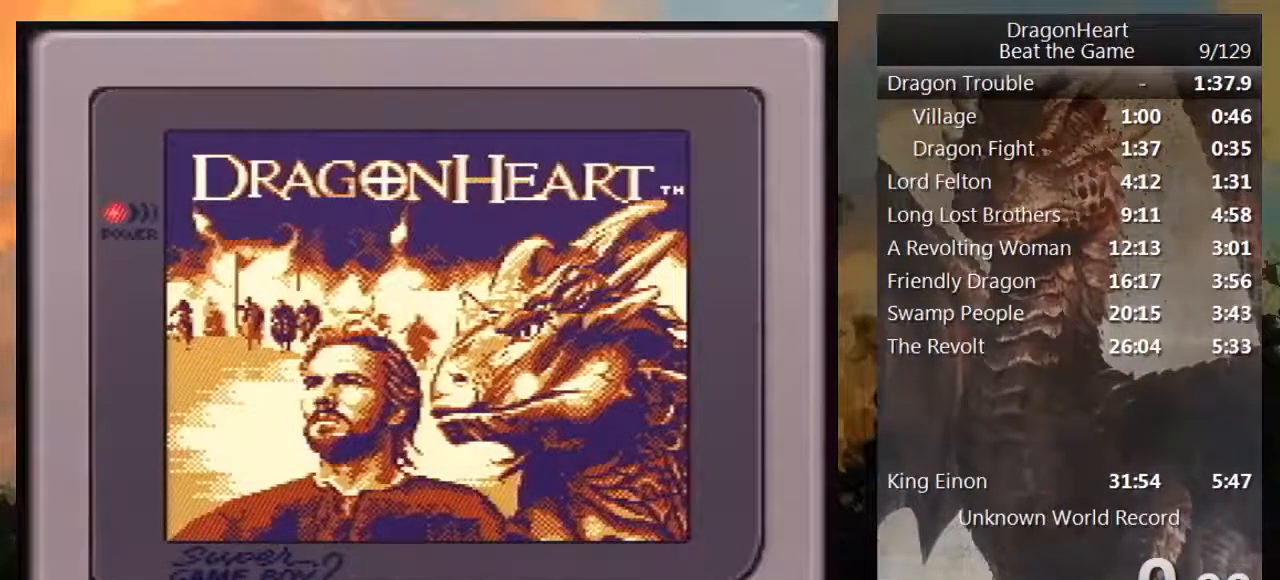
{"buttons": [], "events": [[67, "DPAD_DOWN", "up"]]}
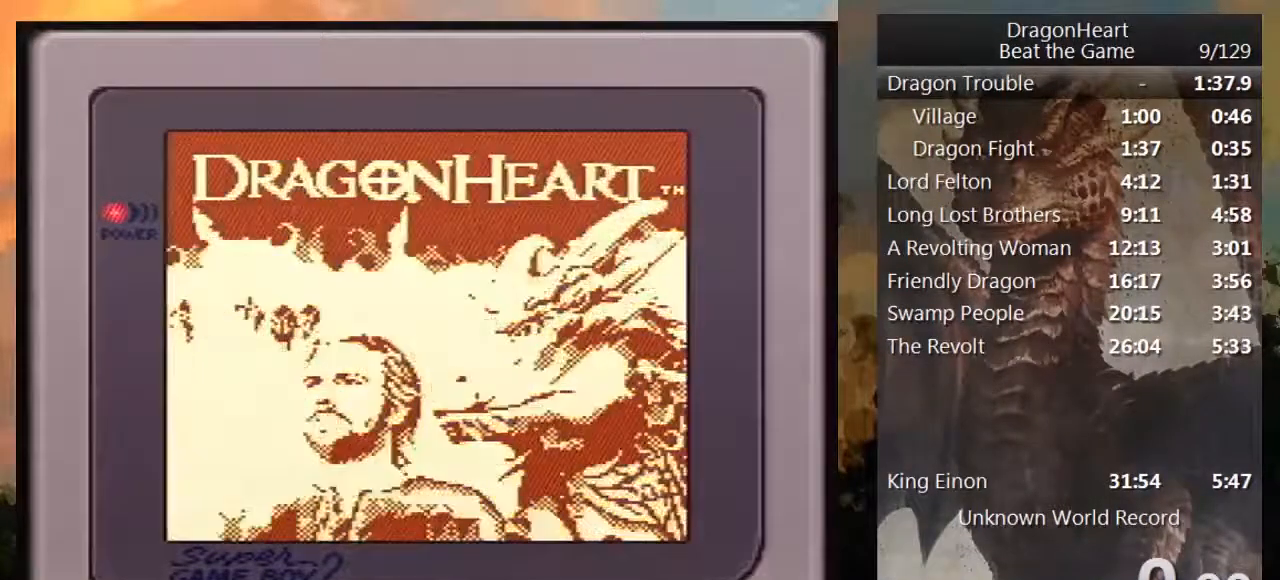
{"buttons": [], "events": []}
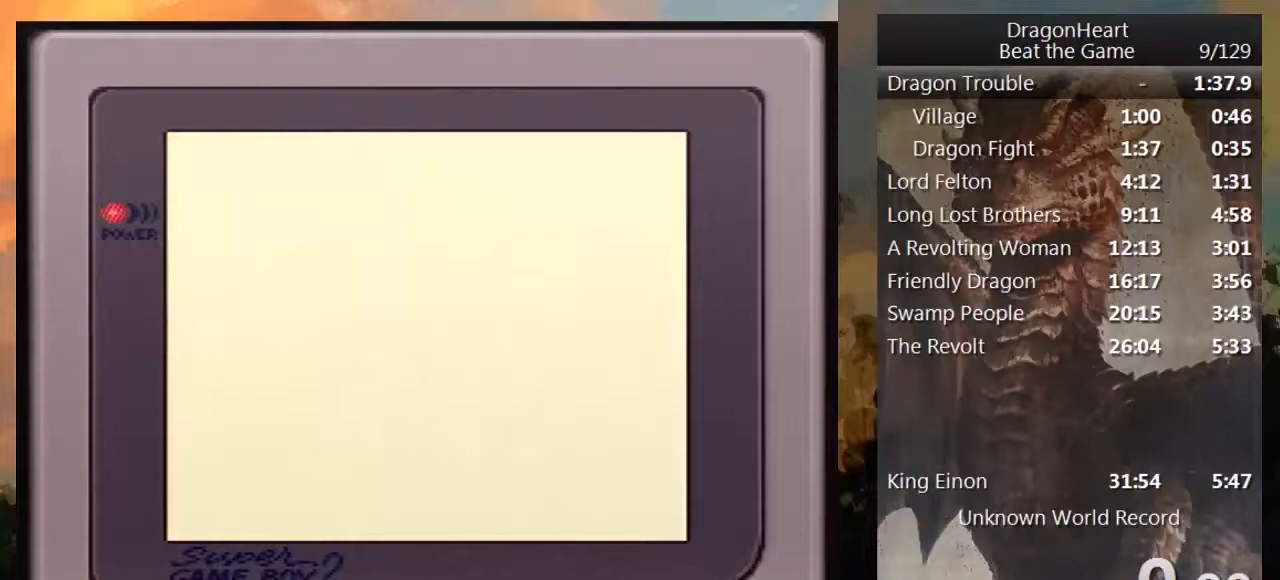
{"buttons": [], "events": []}
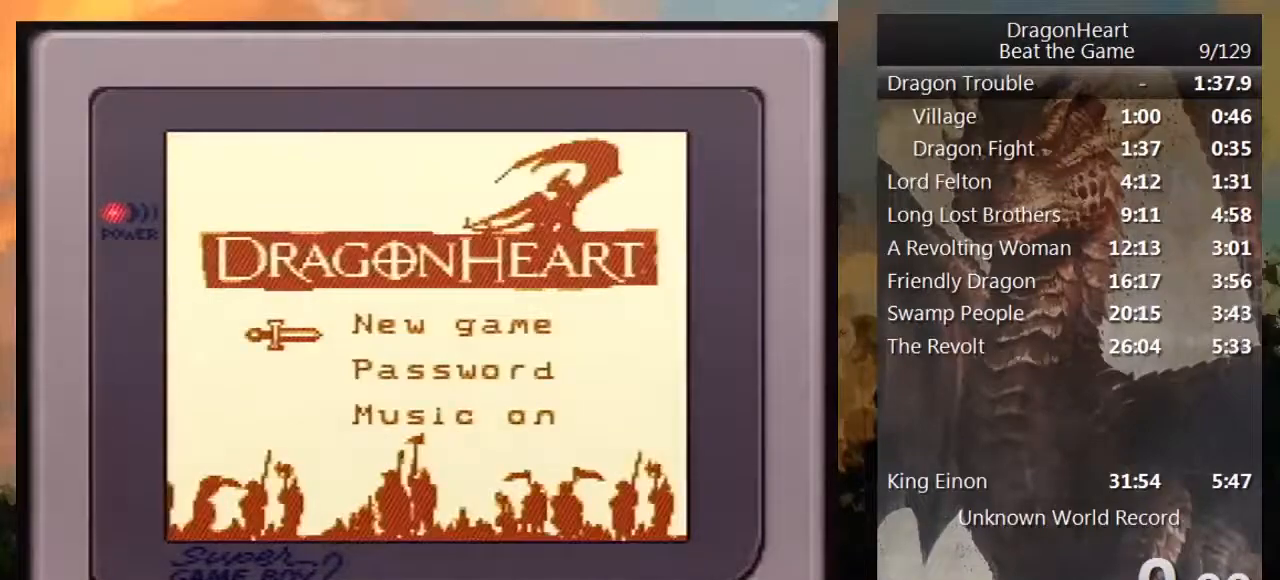
{"buttons": ["DPAD_UP"], "events": [[133, "DPAD_DOWN", "down"], [283, "DPAD_DOWN", "up"], [500, "DPAD_UP", "down"]]}
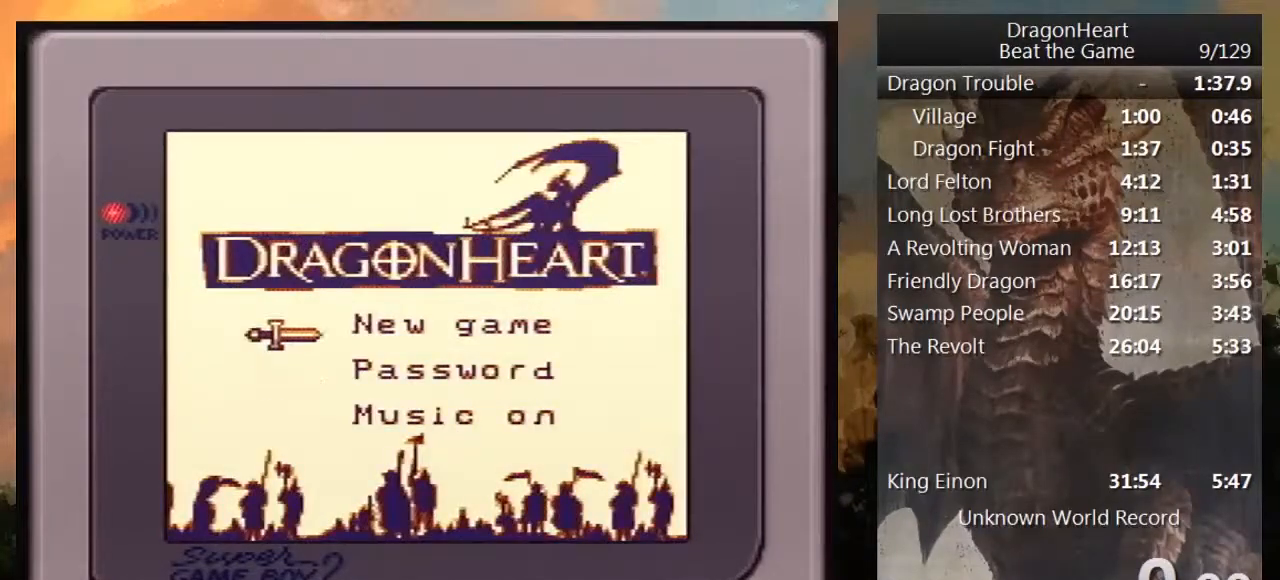
{"buttons": [], "events": [[150, "DPAD_UP", "up"]]}
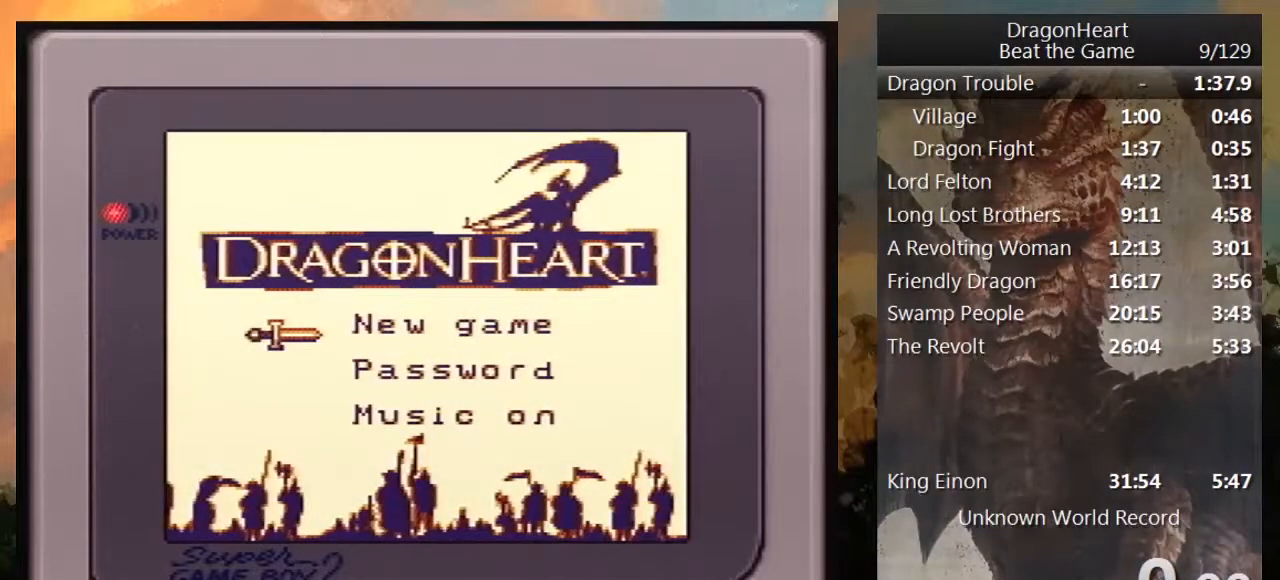
{"buttons": [], "events": []}
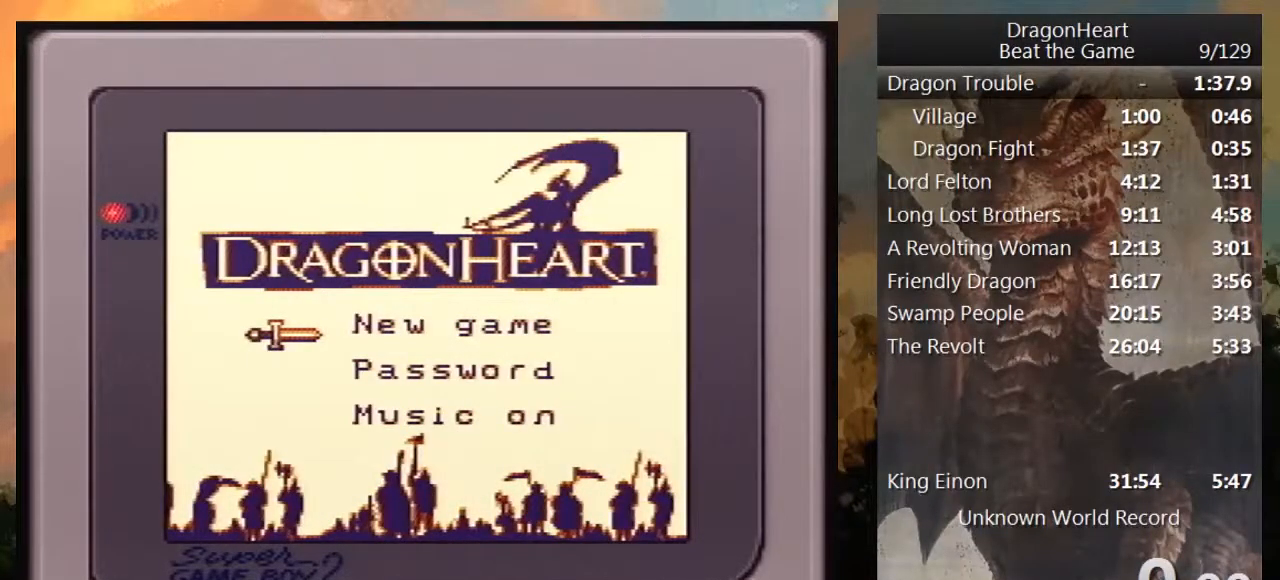
{"buttons": [], "events": []}
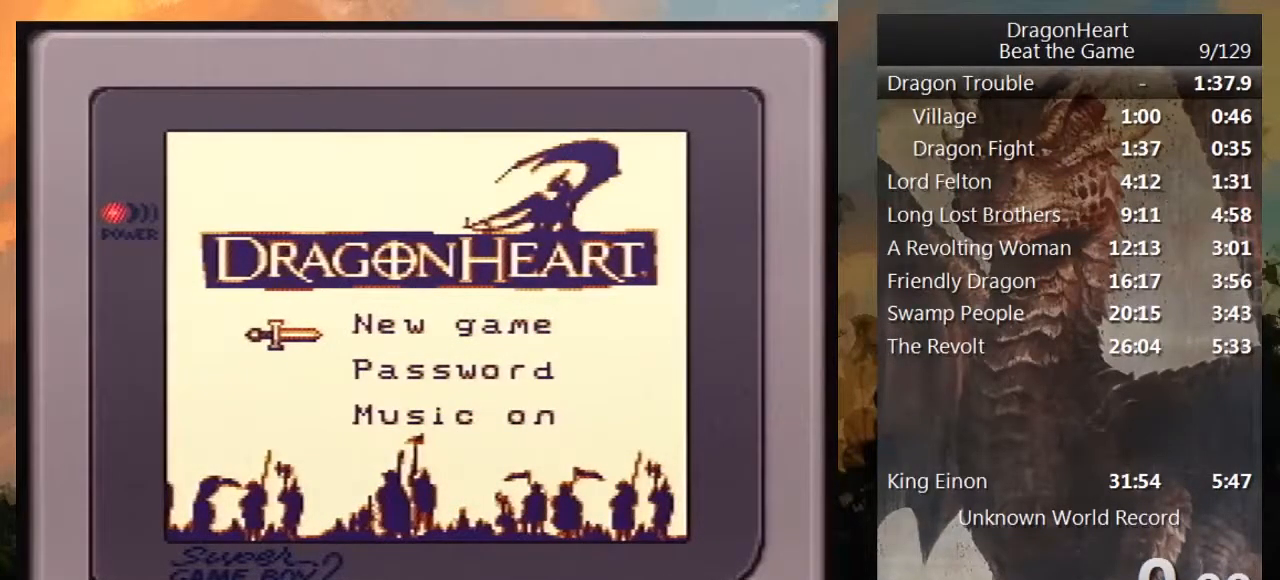
{"buttons": [], "events": []}
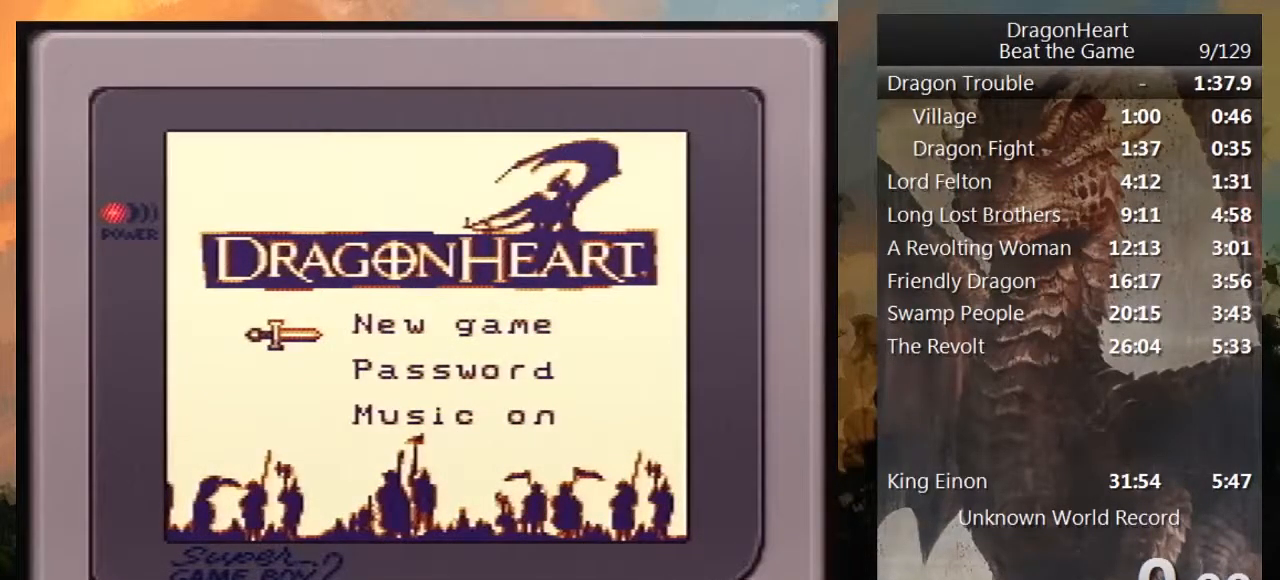
{"buttons": [], "events": []}
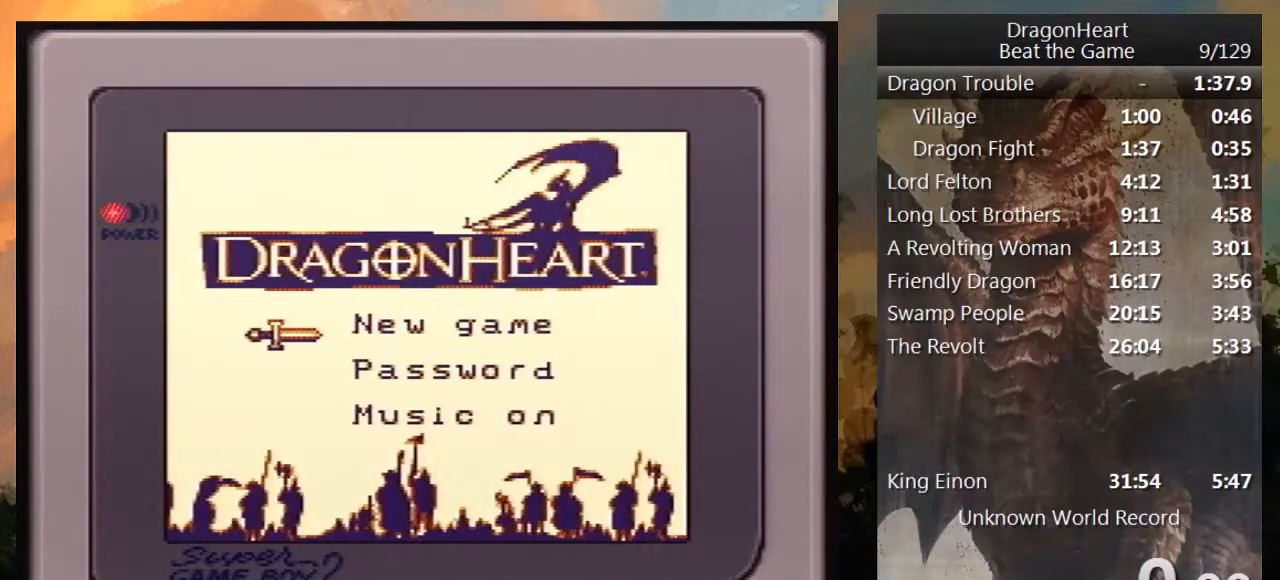
{"buttons": [], "events": []}
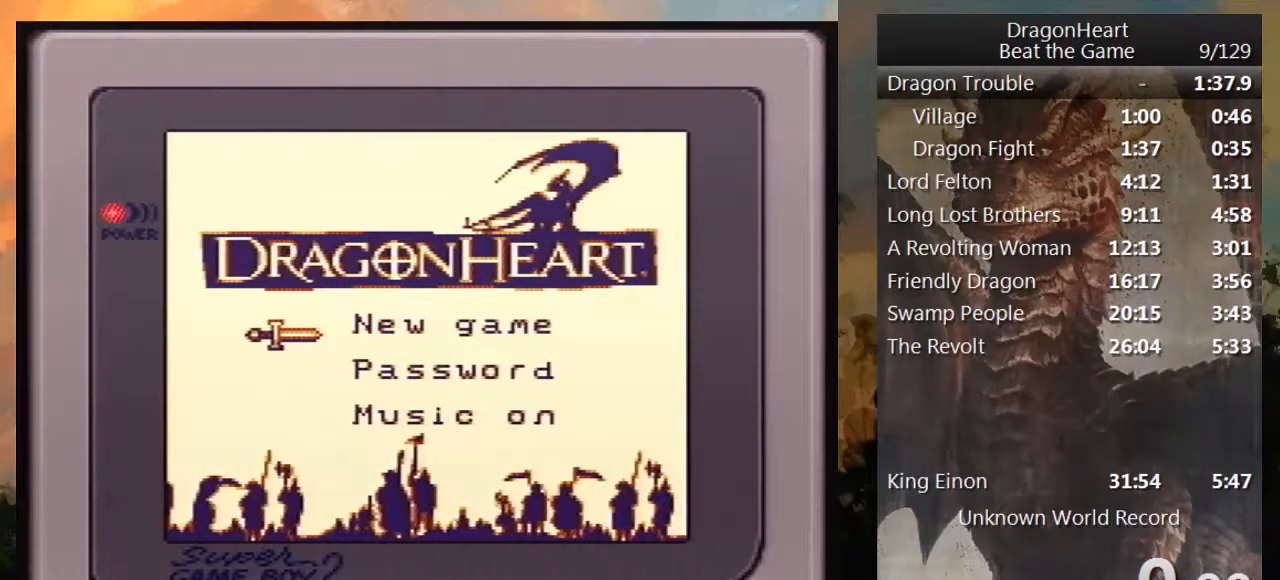
{"buttons": [], "events": []}
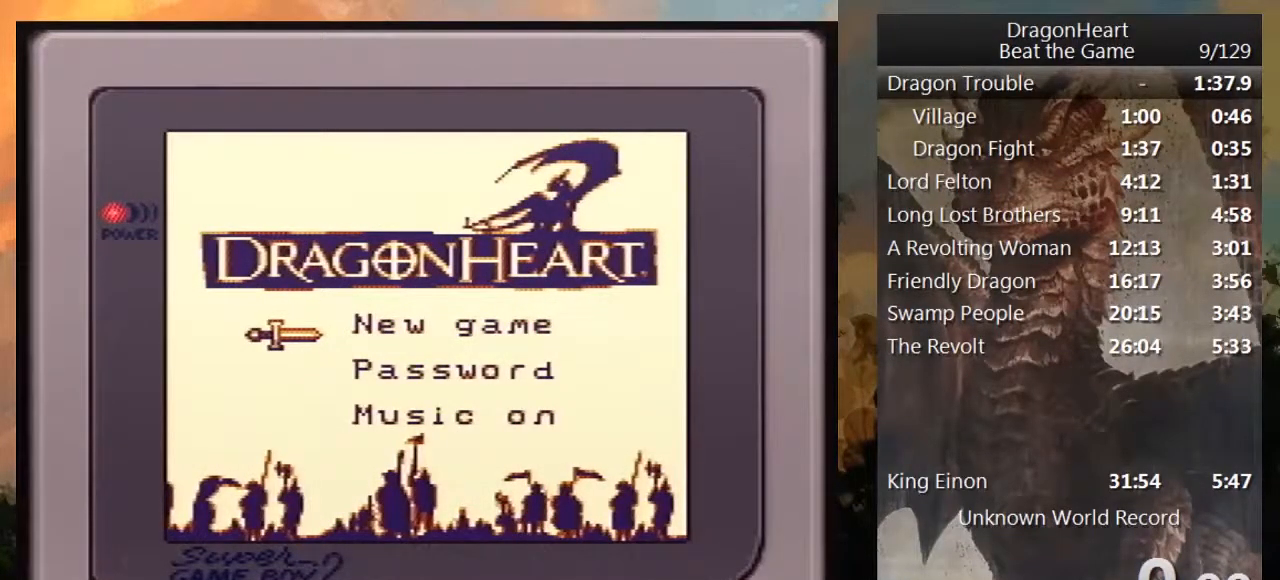
{"buttons": [], "events": []}
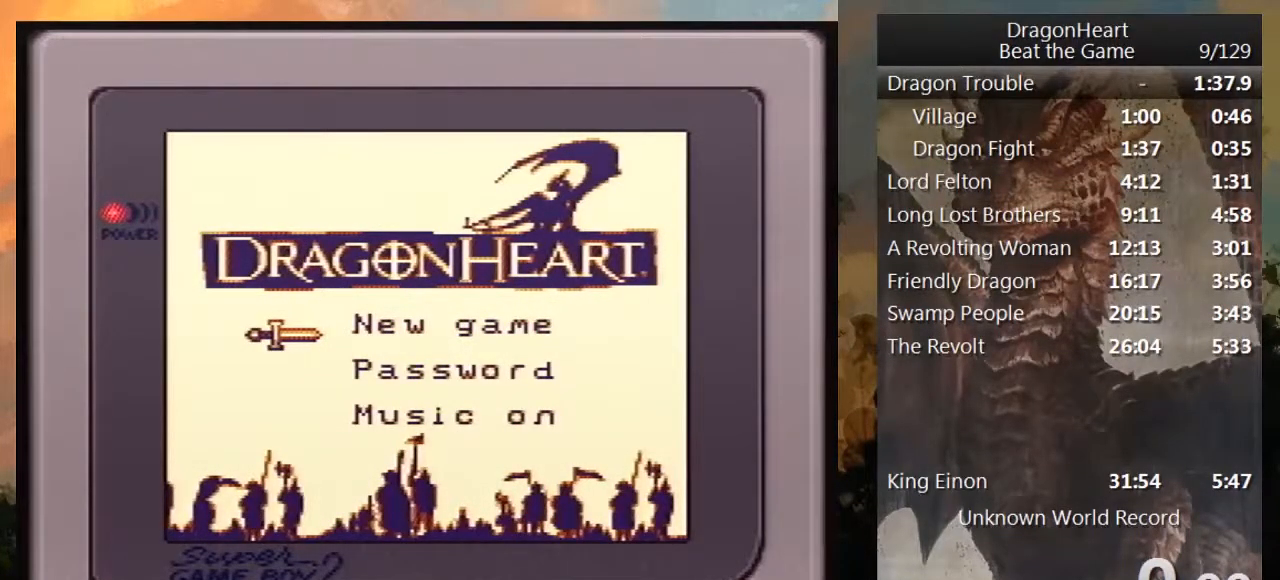
{"buttons": [], "events": []}
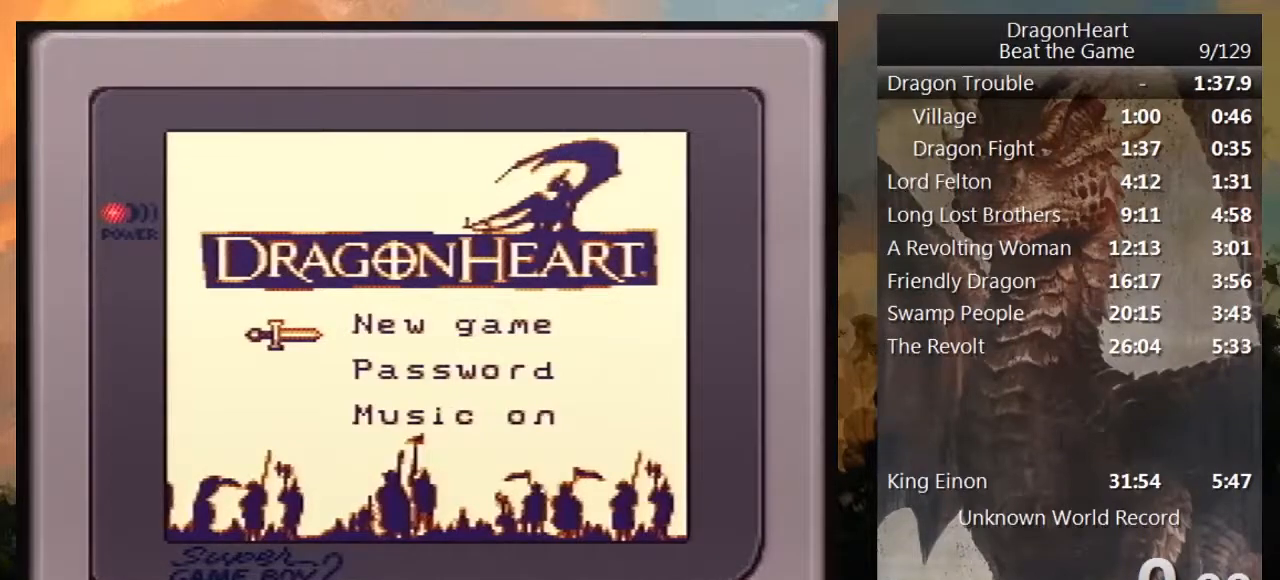
{"buttons": [], "events": []}
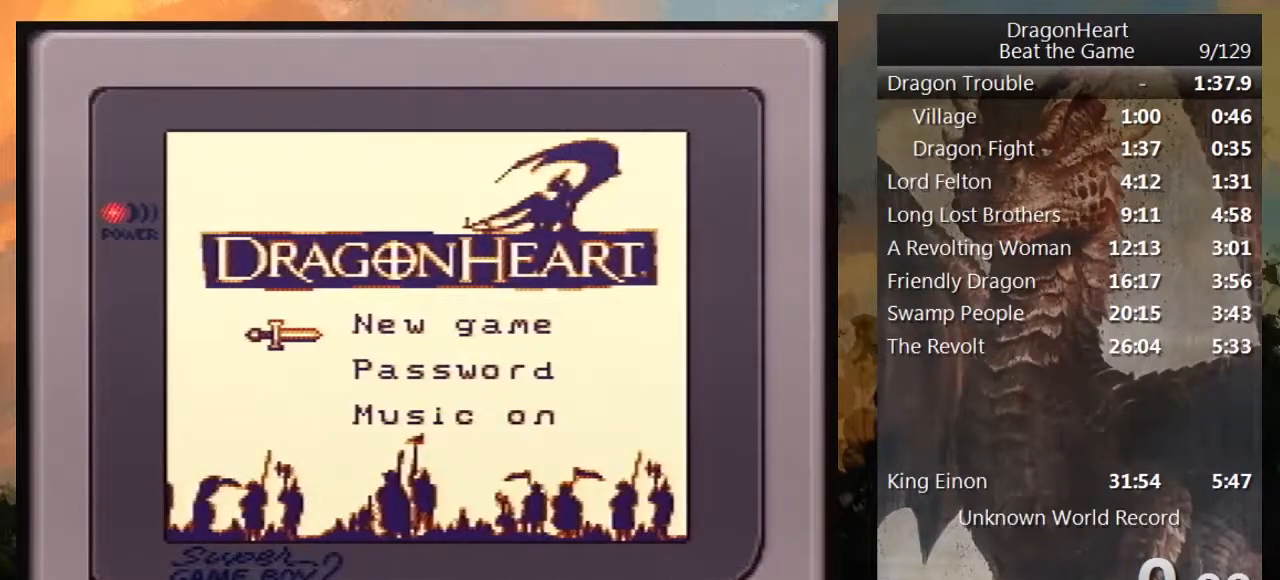
{"buttons": [], "events": []}
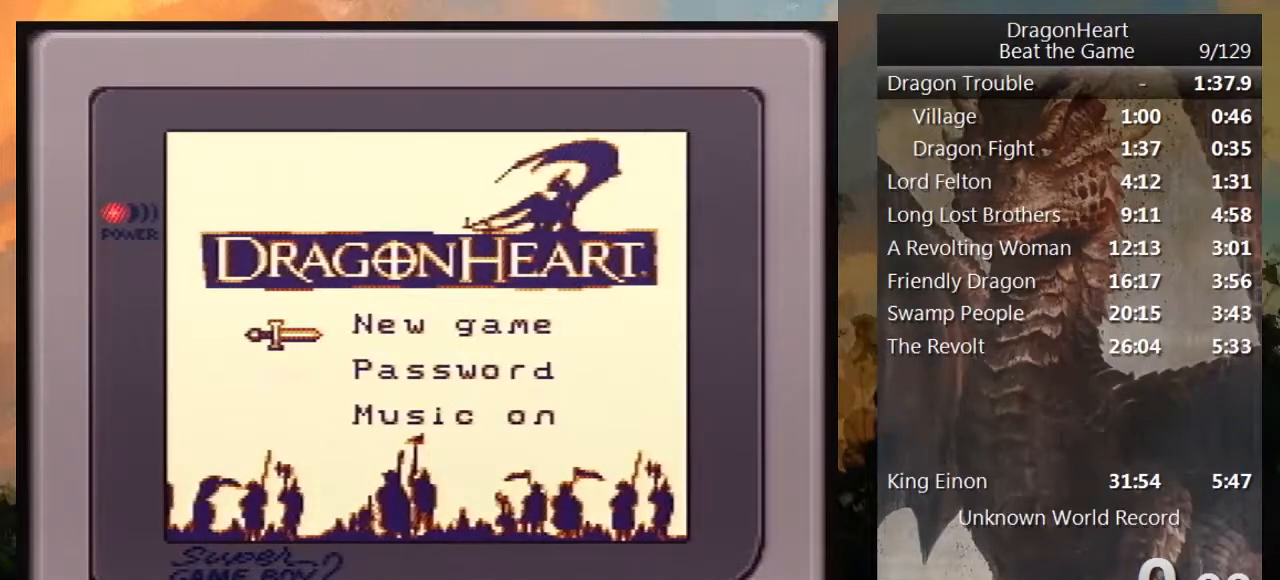
{"buttons": [], "events": [[33, "DPAD_DOWN", "down"], [200, "DPAD_DOWN", "up"]]}
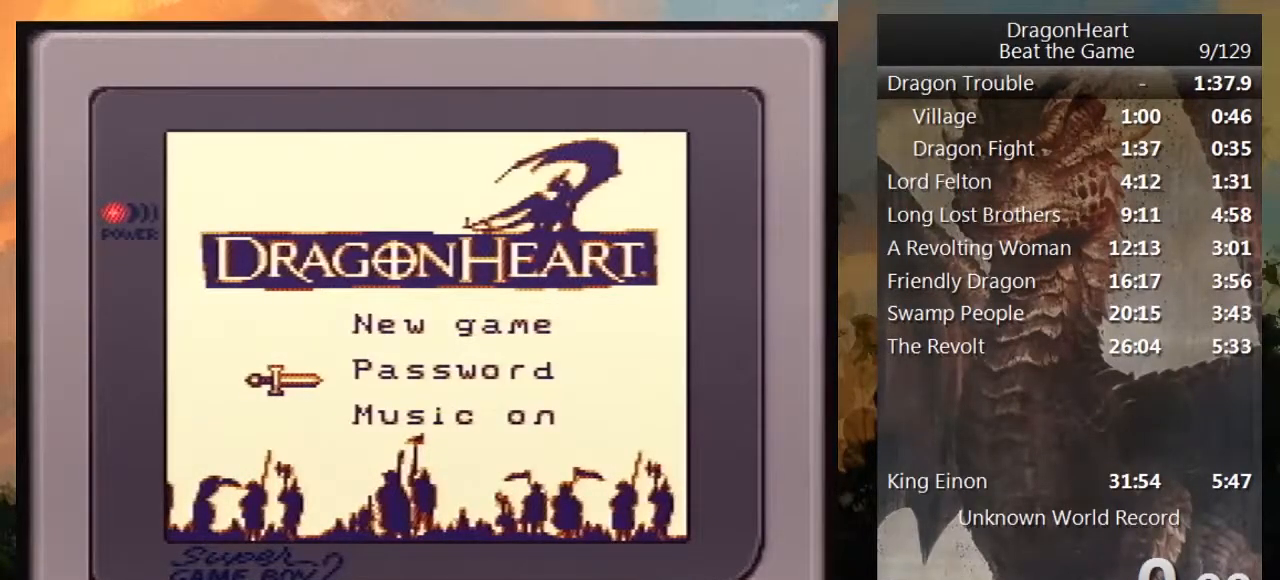
{"buttons": [], "events": [[283, "DPAD_UP", "down"], [450, "DPAD_UP", "up"]]}
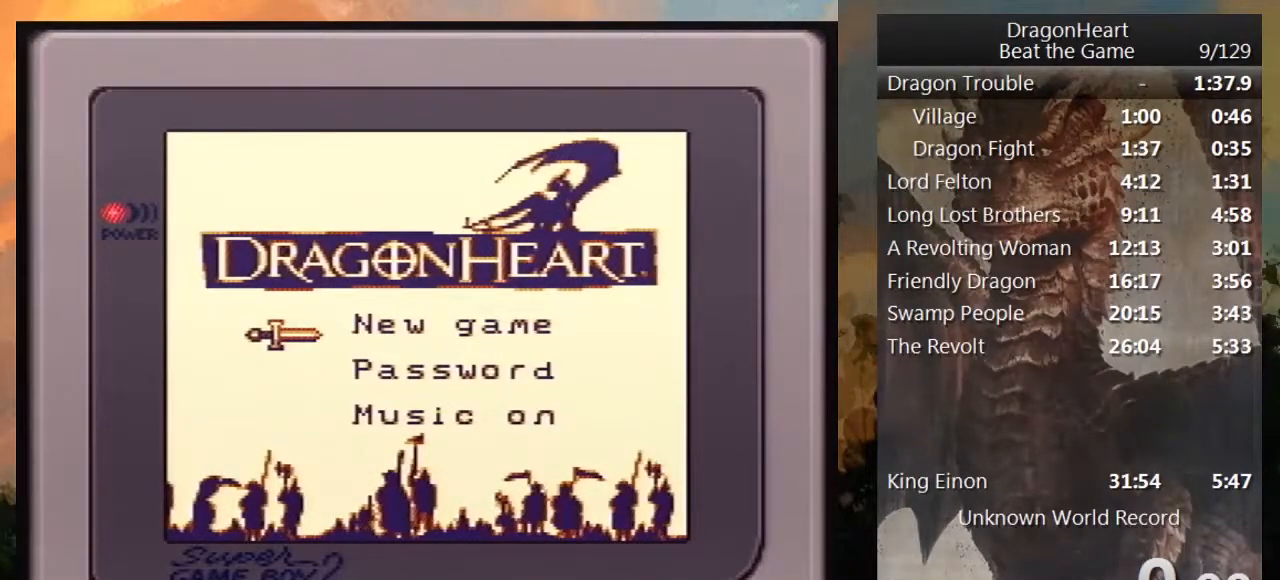
{"buttons": [], "events": [[133, "DPAD_DOWN", "down"], [250, "DPAD_DOWN", "up"]]}
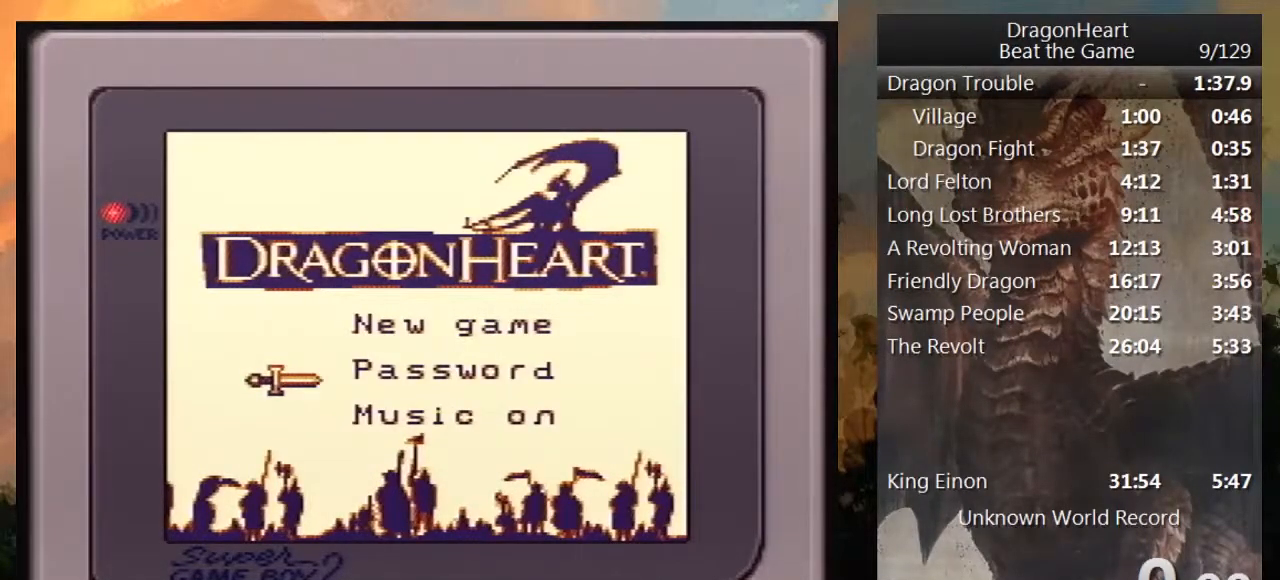
{"buttons": [], "events": [[350, "DPAD_UP", "down"], [500, "DPAD_UP", "up"]]}
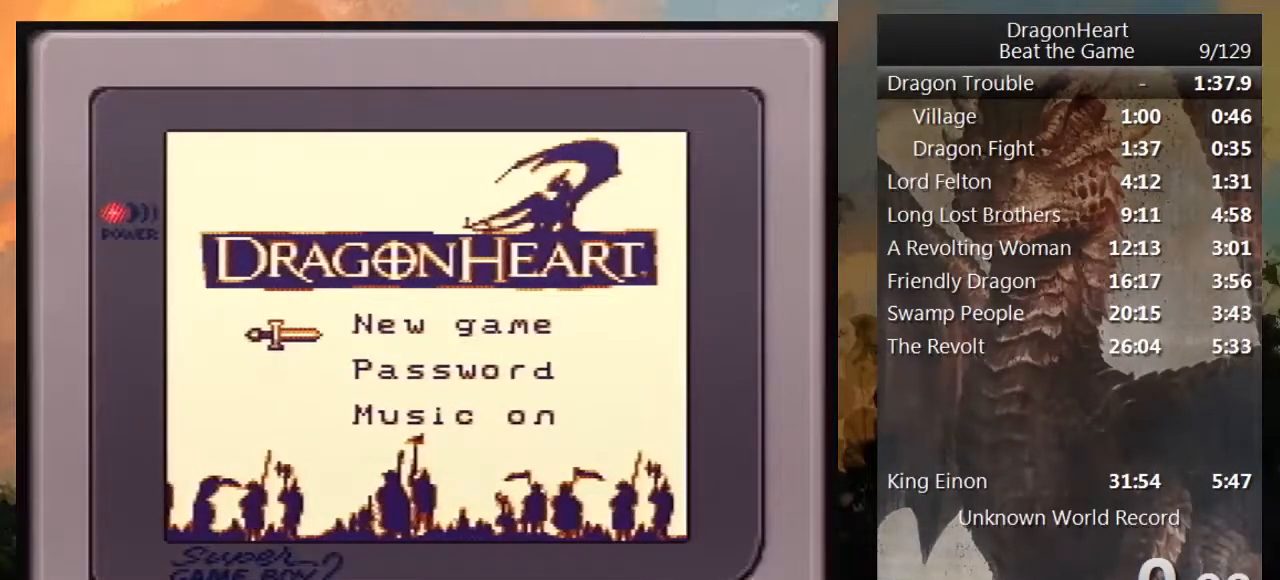
{"buttons": [], "events": []}